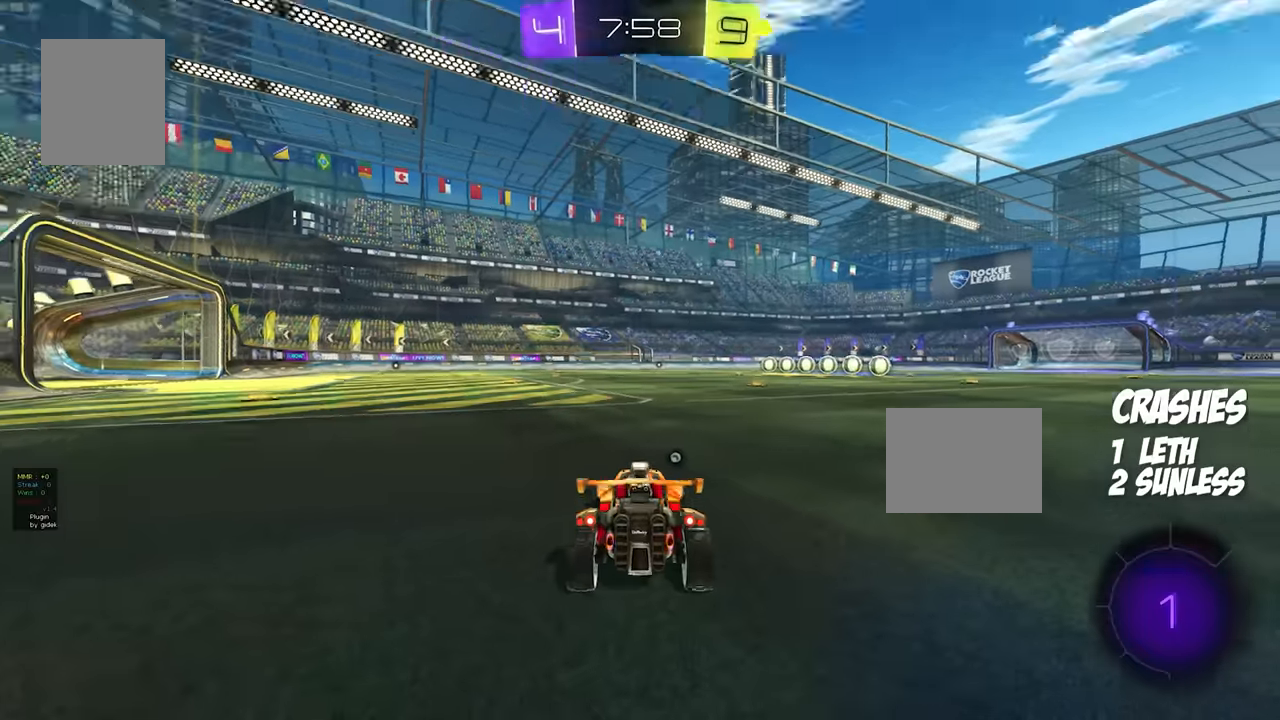
Gameplay with a controller (Xbox layout); each line is a JSON object with the inputs held at the frame after it. "events" lists button and stick changes between this image and that frame as [ms after this image, input, new state], when the widget could be followed in between. Not read: DPAD_DOWN DPAD_LEFT DPAD_RIGHT DPAD_UP L3 R3 SELECT START.
{"buttons": [], "events": []}
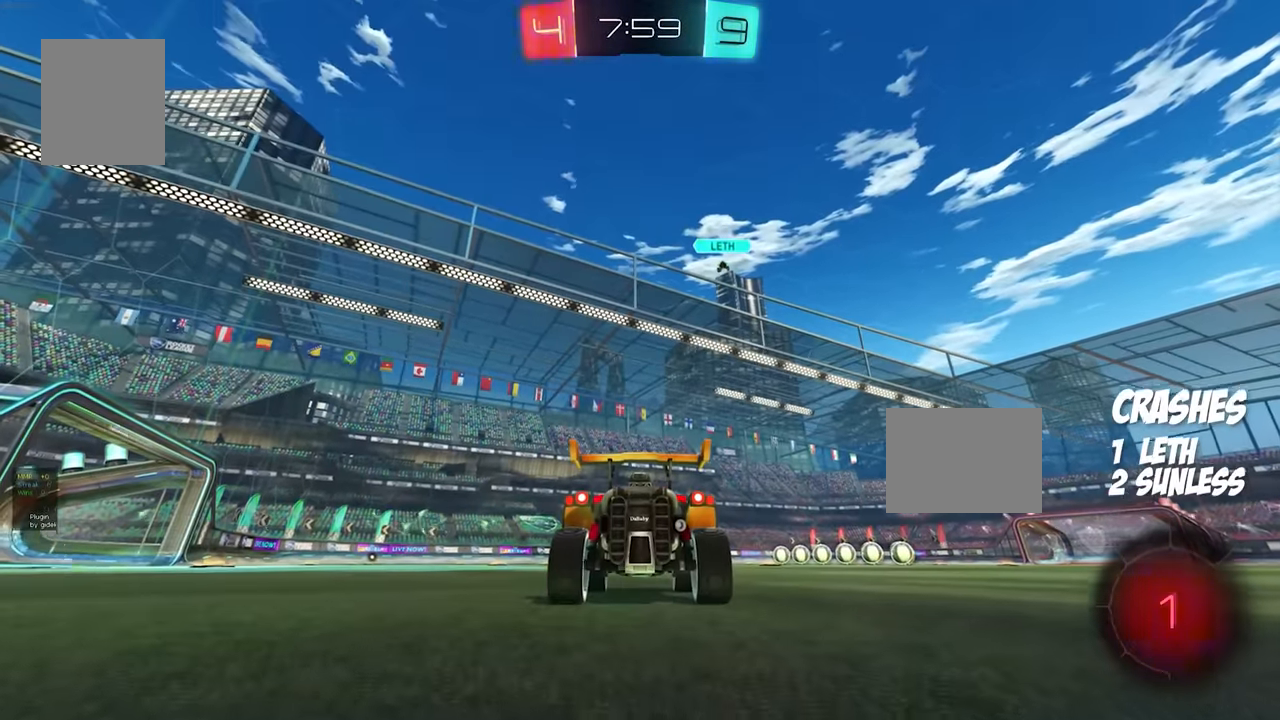
{"buttons": [], "events": []}
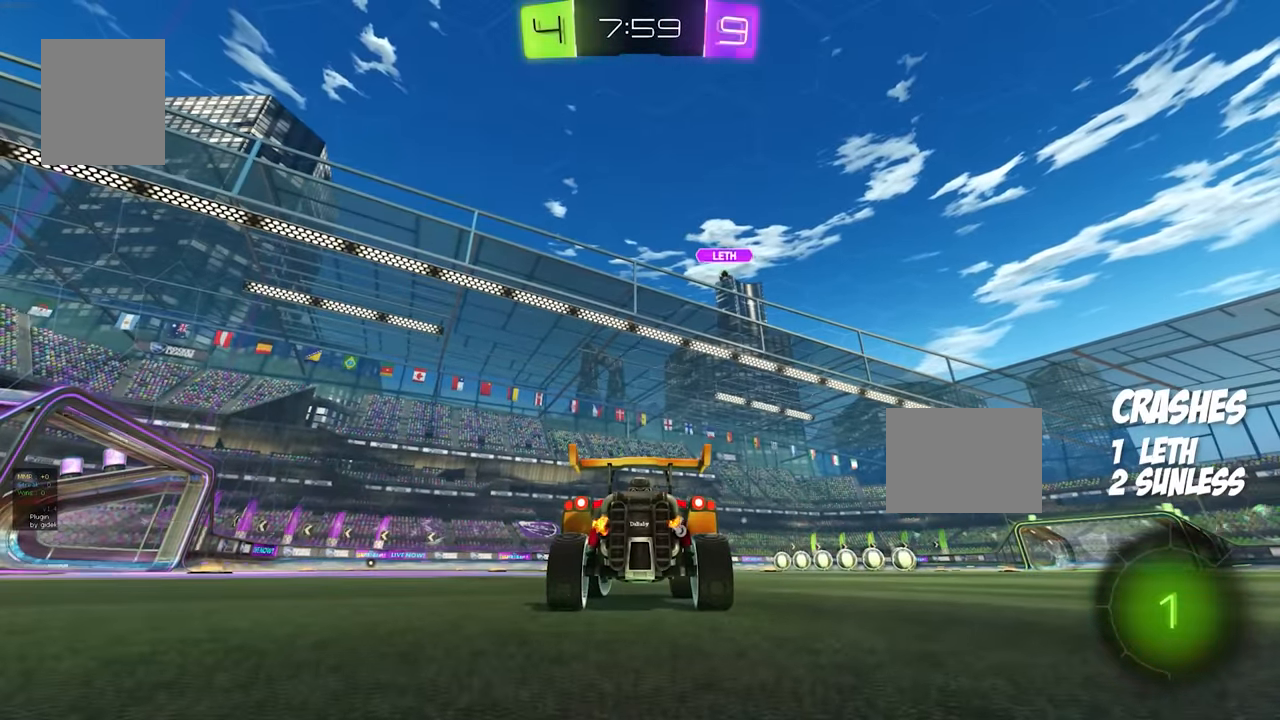
{"buttons": [], "events": []}
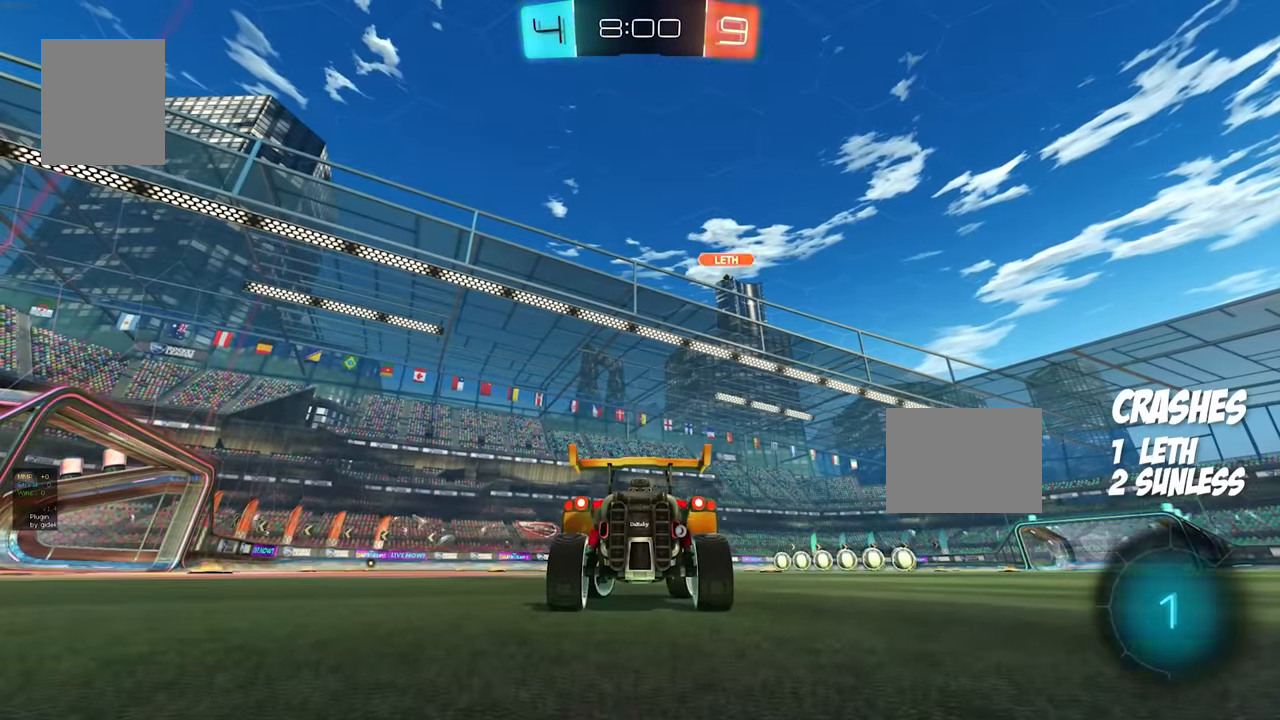
{"buttons": ["R2"], "events": [[100, "R2", "down"]]}
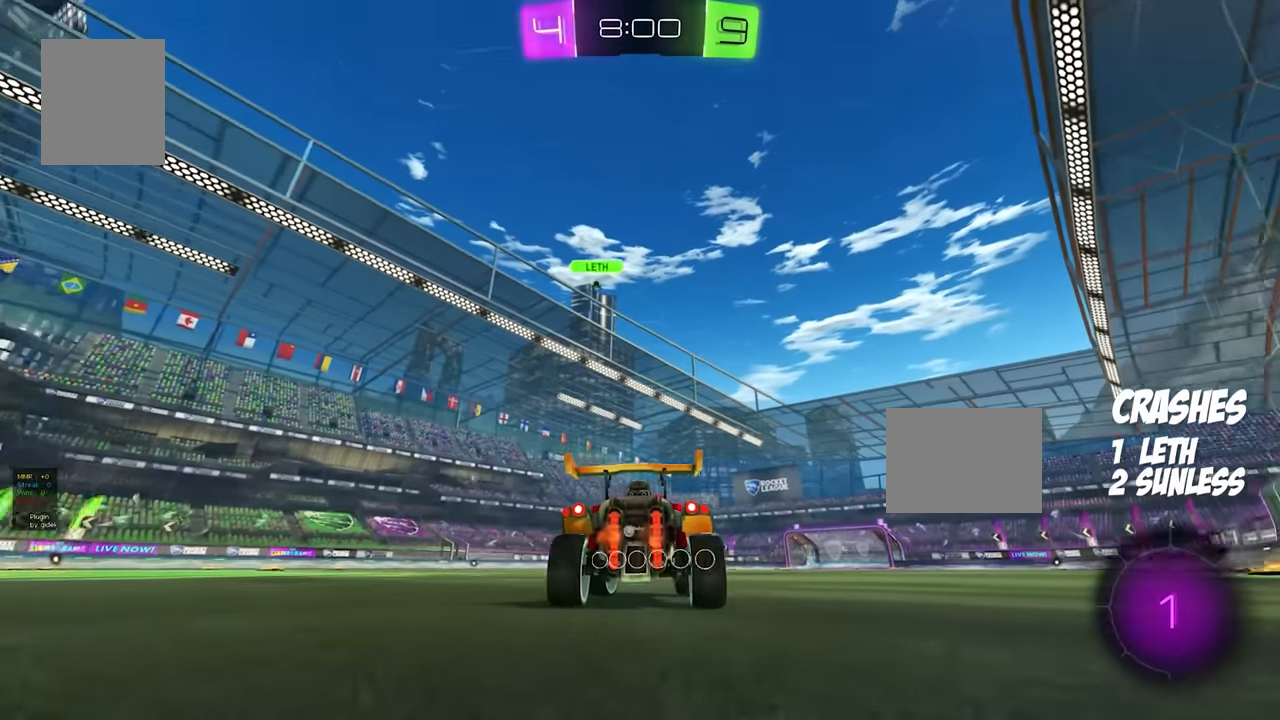
{"buttons": ["R2"], "events": []}
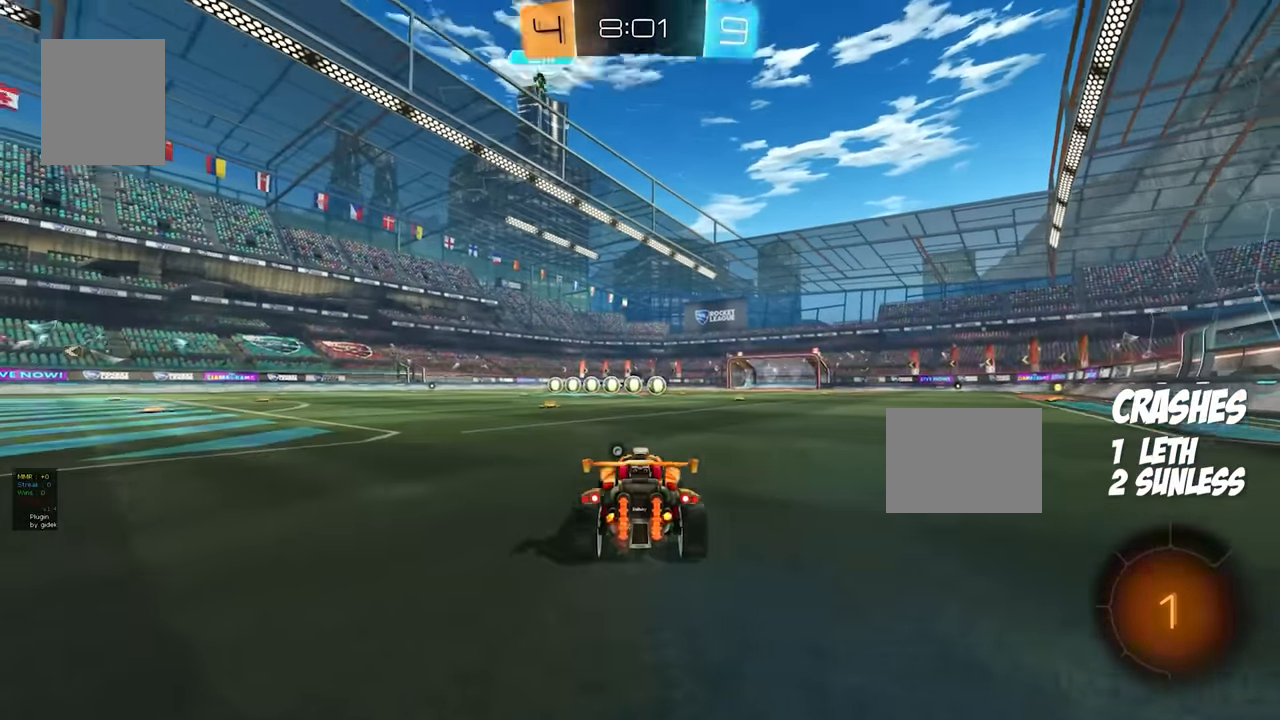
{"buttons": ["R2"], "events": [[383, "R2", "up"], [483, "R2", "down"]]}
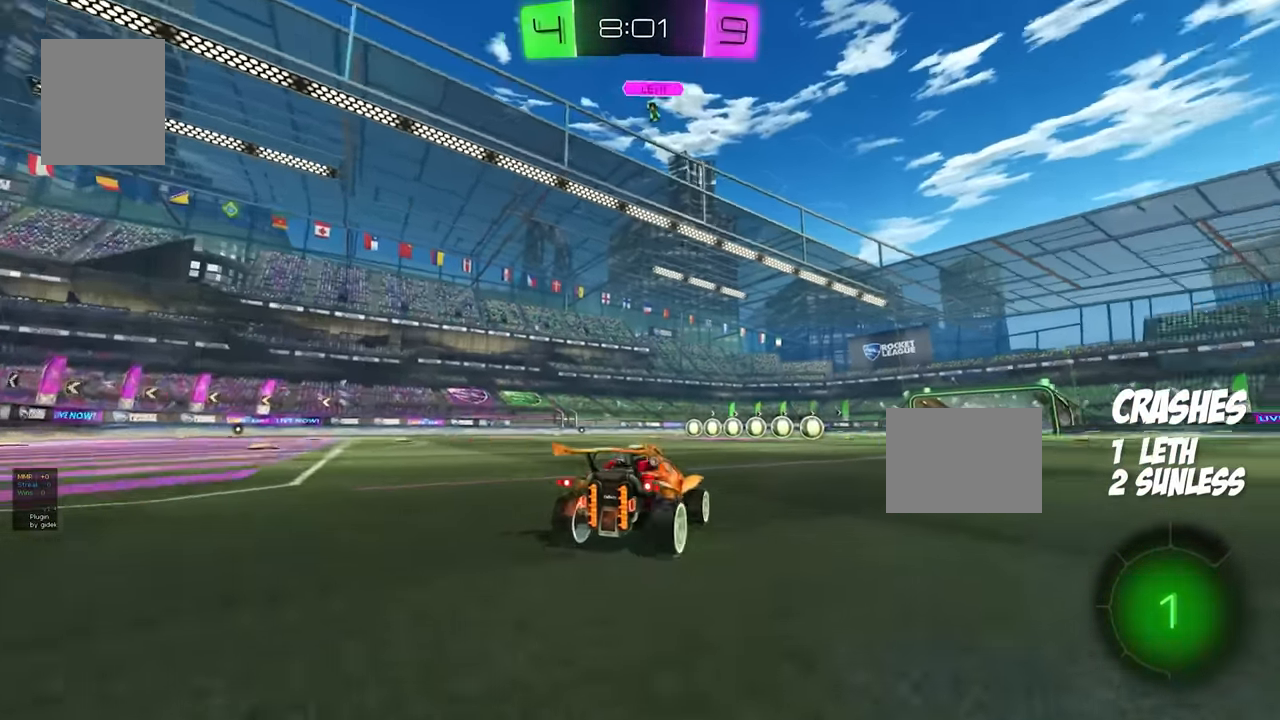
{"buttons": [], "events": [[283, "R2", "up"]]}
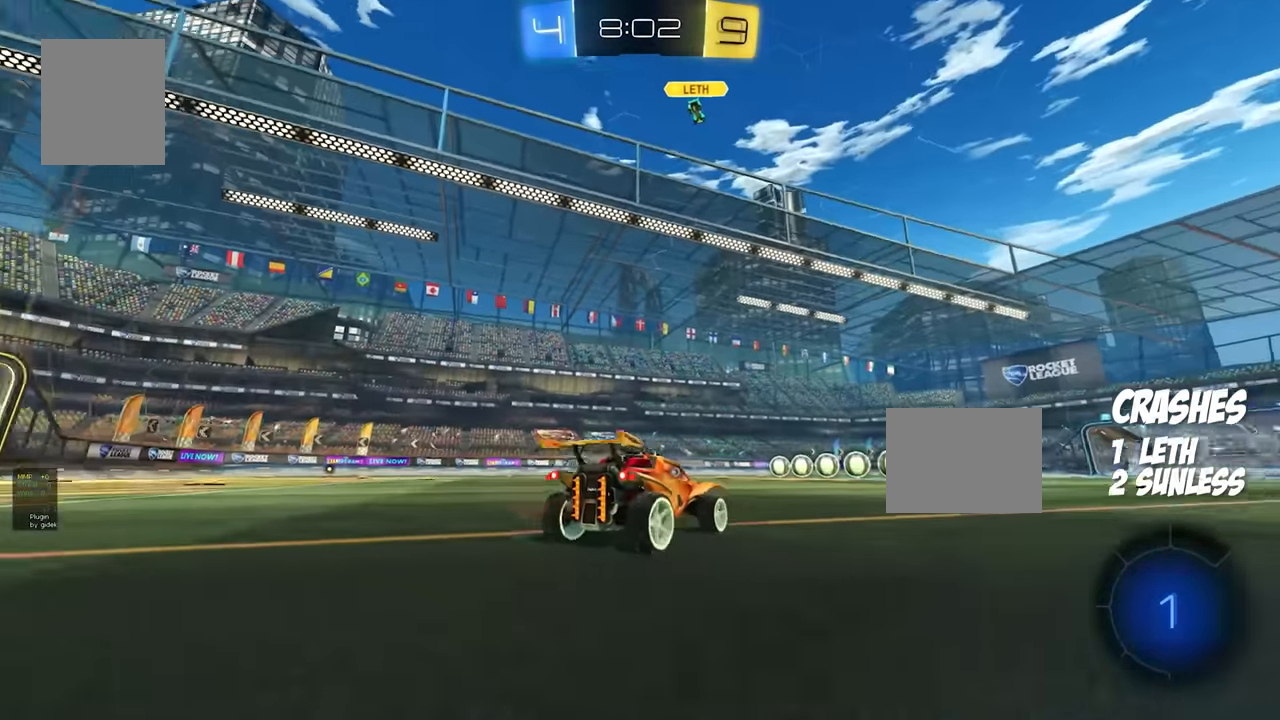
{"buttons": [], "events": []}
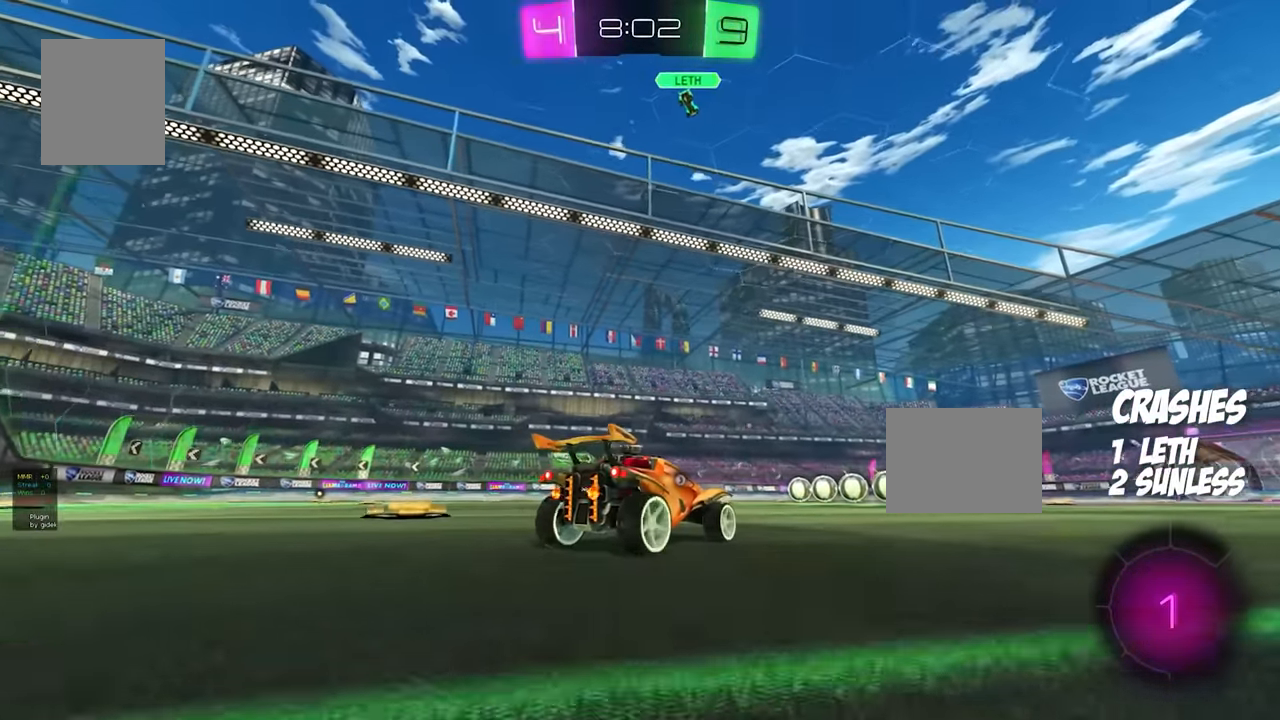
{"buttons": [], "events": []}
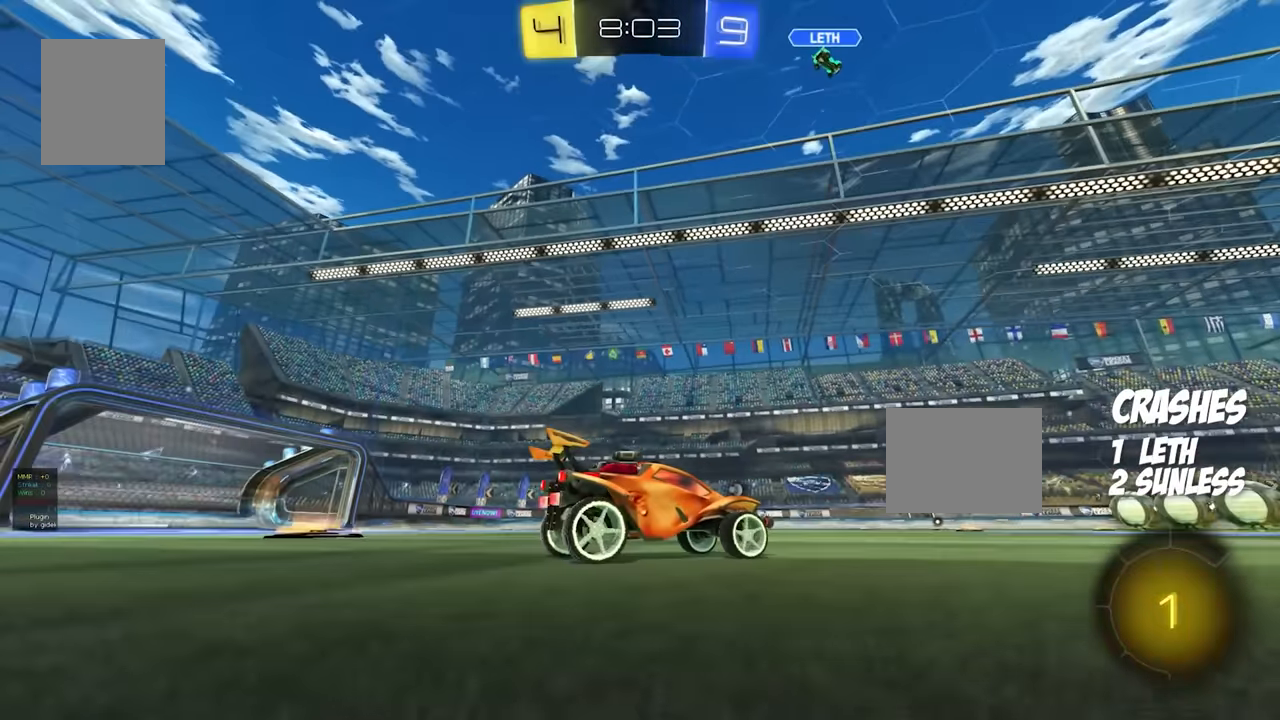
{"buttons": [], "events": []}
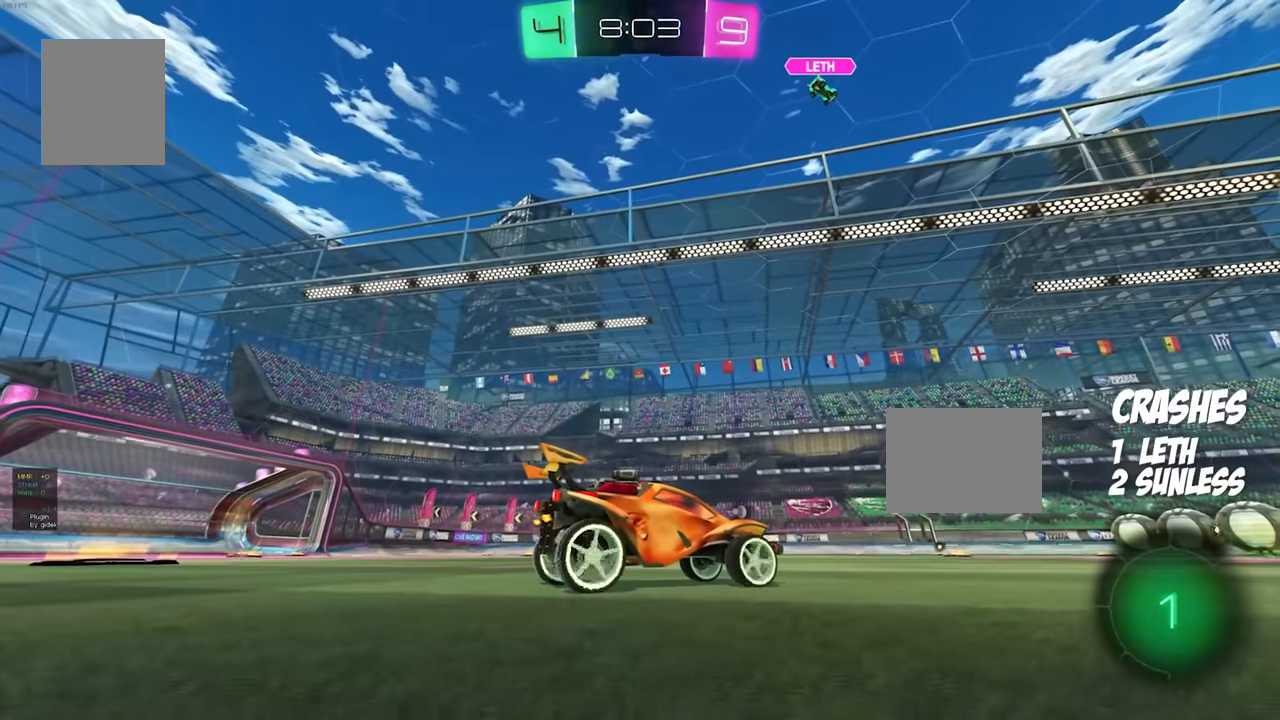
{"buttons": [], "events": []}
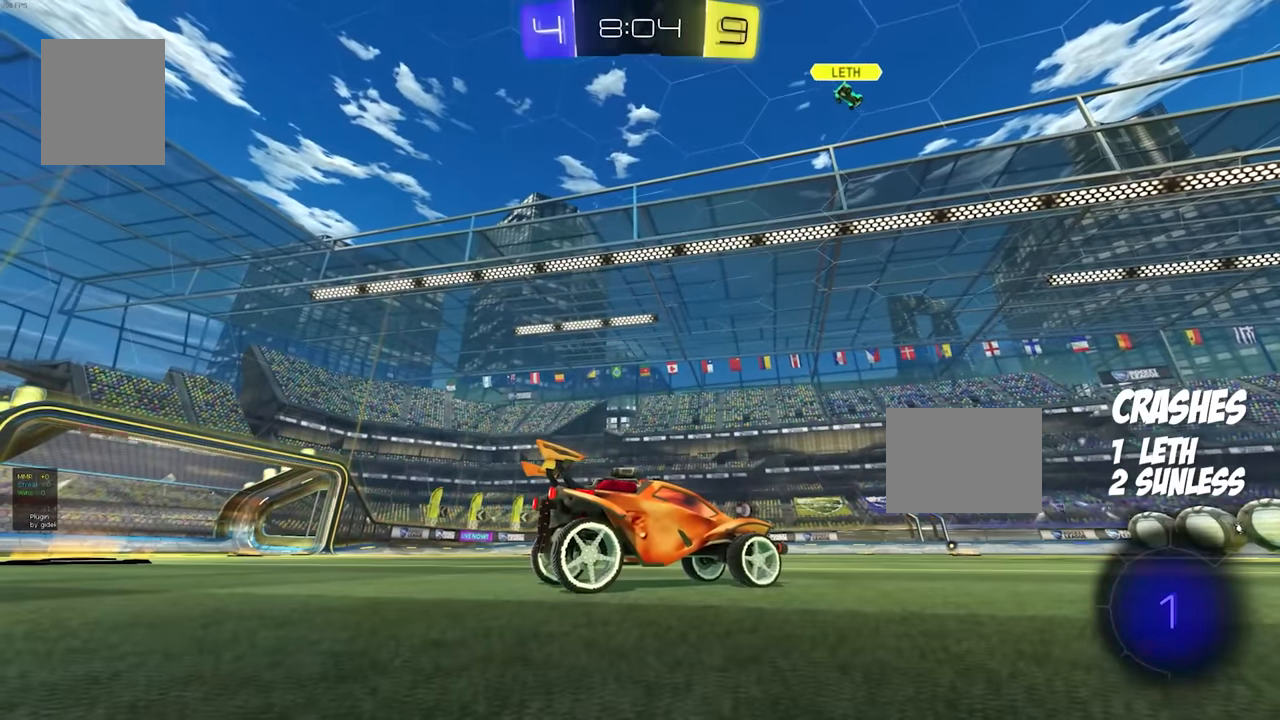
{"buttons": [], "events": []}
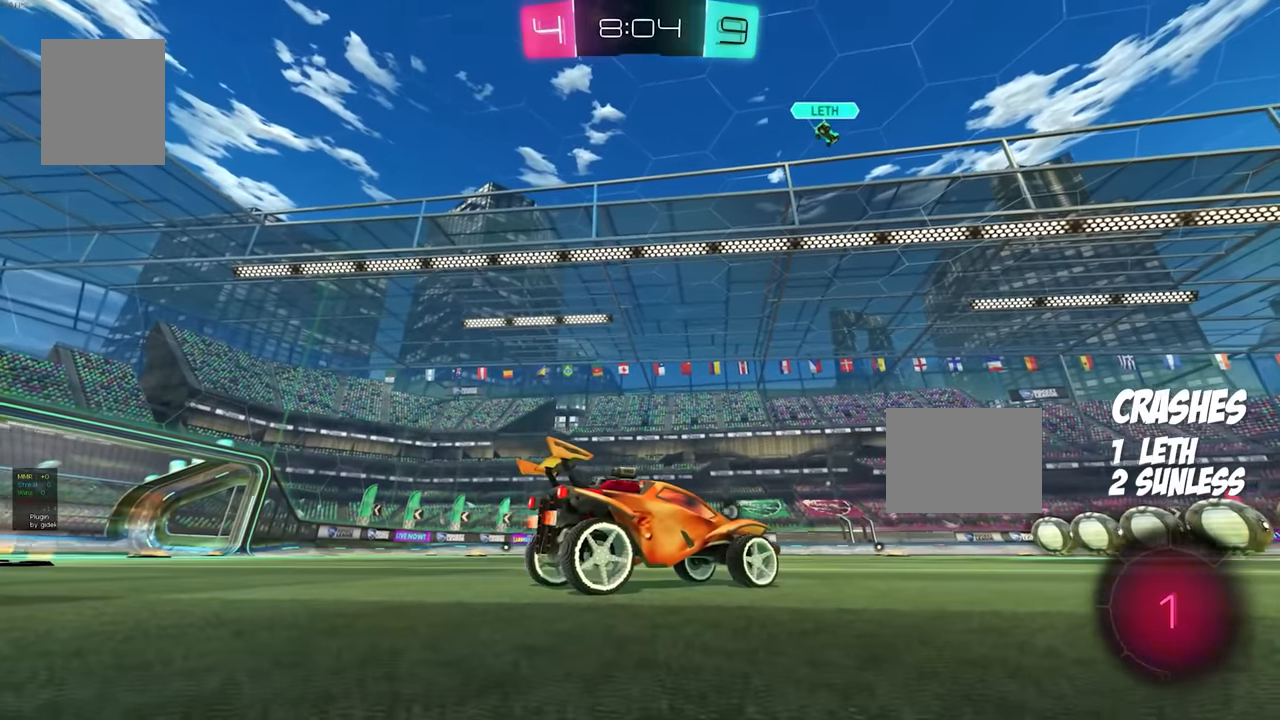
{"buttons": [], "events": []}